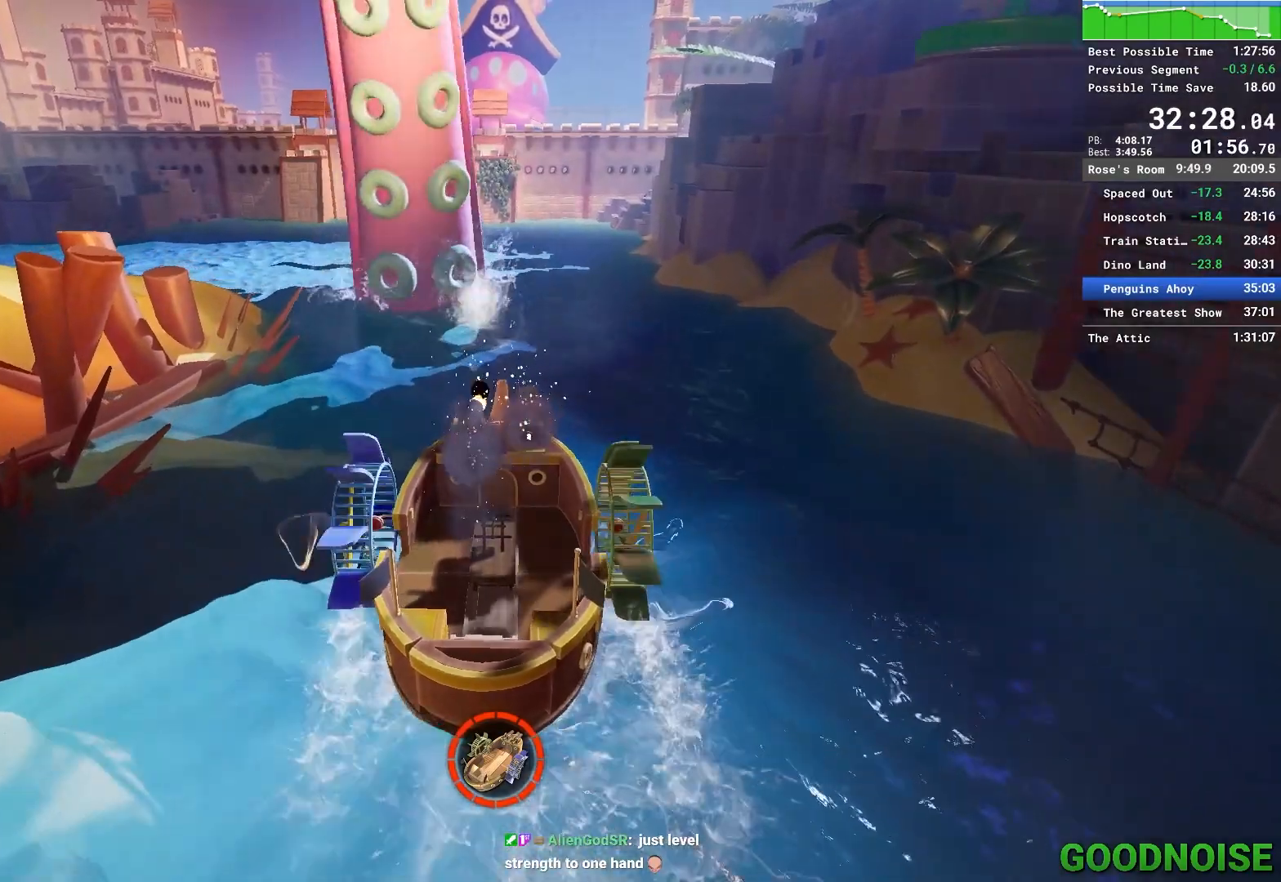
Gameplay with keyboard and mouse; each line is a JSON object with the keys and mouse buttons held at the frame after it. "events" lists presses ("down") and releases ("up") of "1", "2", "3", "4", "5", "a", "alt", "c", "caps_lock", "ctrl", "d", "e", "escape", "f", "q", "r", "s", "shift", "space", "tab", "v", "w", "x", "z", "mouse_left", "mouse_middle", "mouse_right", "mouse_wheel_up" and "mouse_wheel_down" between this image and that frame as [ms after this image, input, new state], when the widget could be followed in between. "mouse_left", "mouse_middle", "mouse_right", "mouse_wheel_up", "mouse_wheel_down" = the "left", "middle", "right", "wheel_up", "wheel_down" buttons of the "mouse" list. No other keys are recorded. Not read: mouse_move.
{"keys": ["w"], "mouse": [], "events": [[33, "a", "down"], [33, "mouse_left", "down"], [133, "mouse_left", "up"], [217, "mouse_left", "down"], [317, "mouse_left", "up"], [417, "mouse_left", "down"], [500, "a", "up"], [500, "mouse_left", "up"]]}
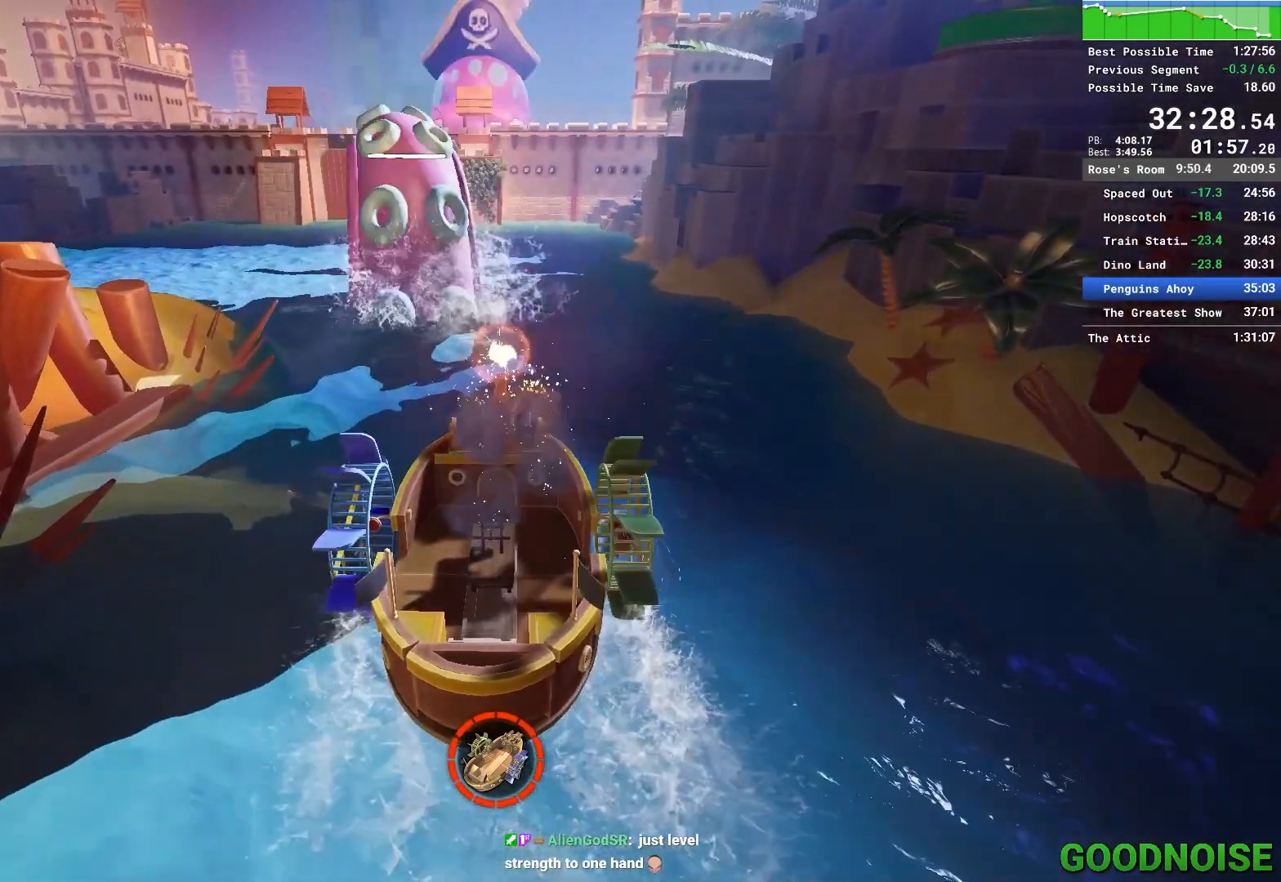
{"keys": ["w"], "mouse": ["left"], "events": [[100, "mouse_left", "down"], [183, "mouse_left", "up"], [283, "mouse_left", "down"]]}
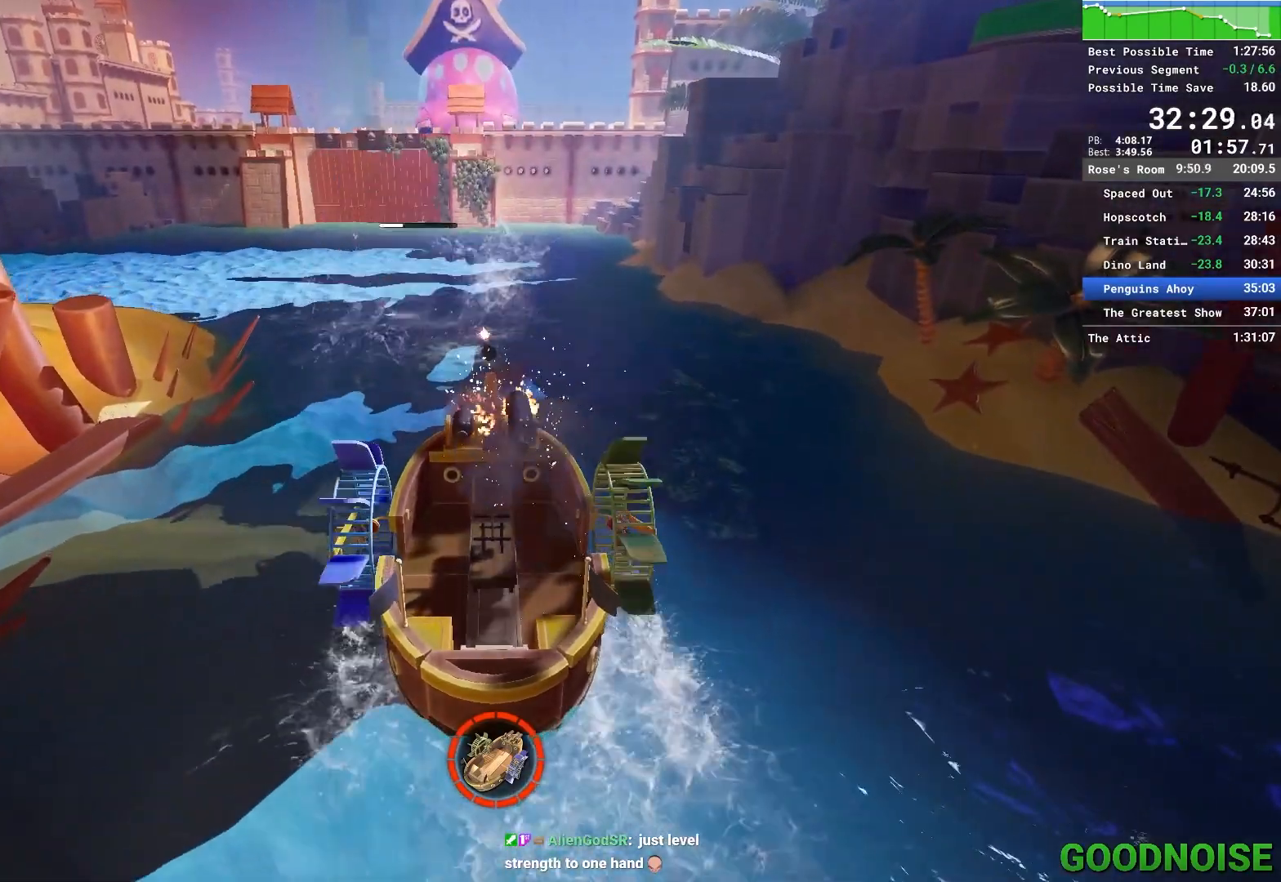
{"keys": ["w"], "mouse": ["left"], "events": []}
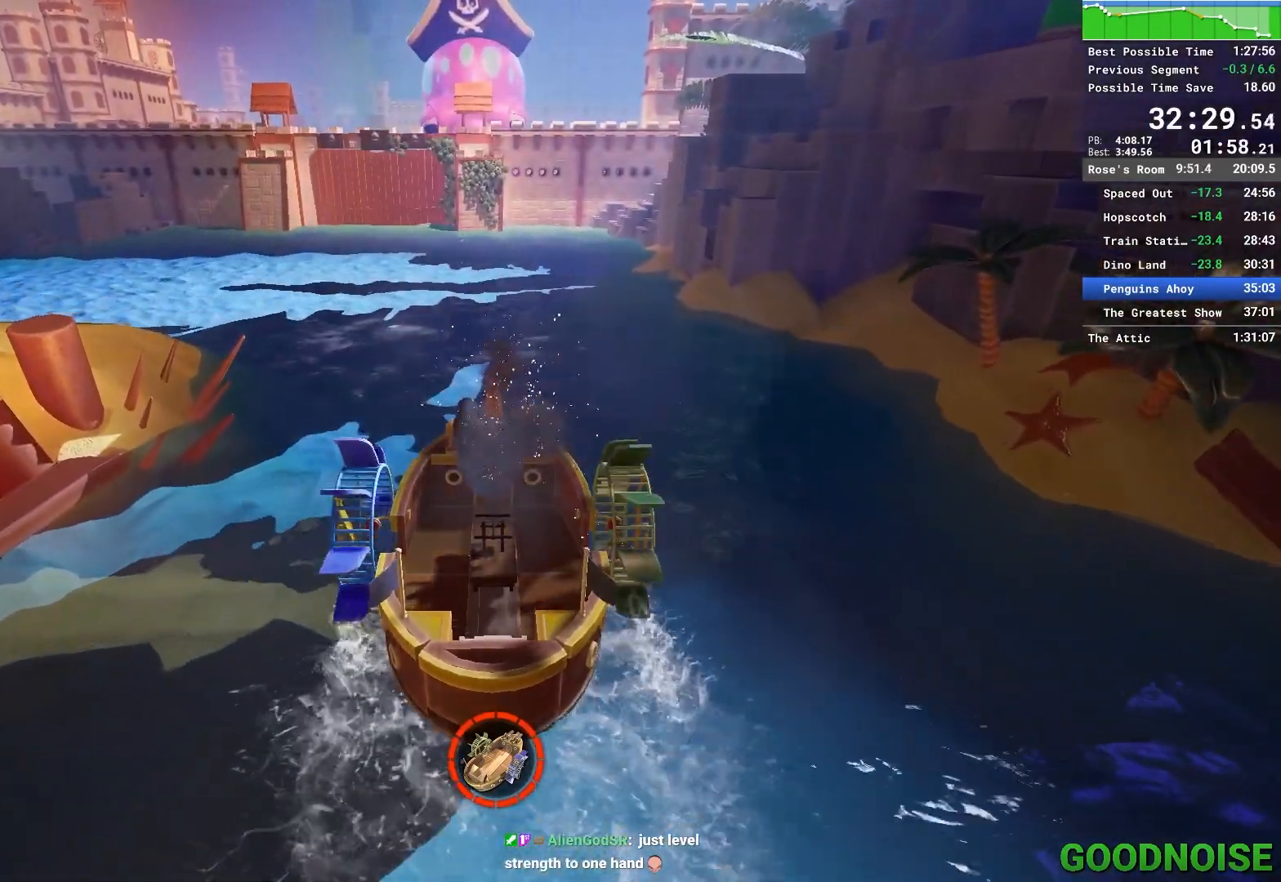
{"keys": ["w"], "mouse": ["left"], "events": [[167, "a", "down"], [367, "a", "up"]]}
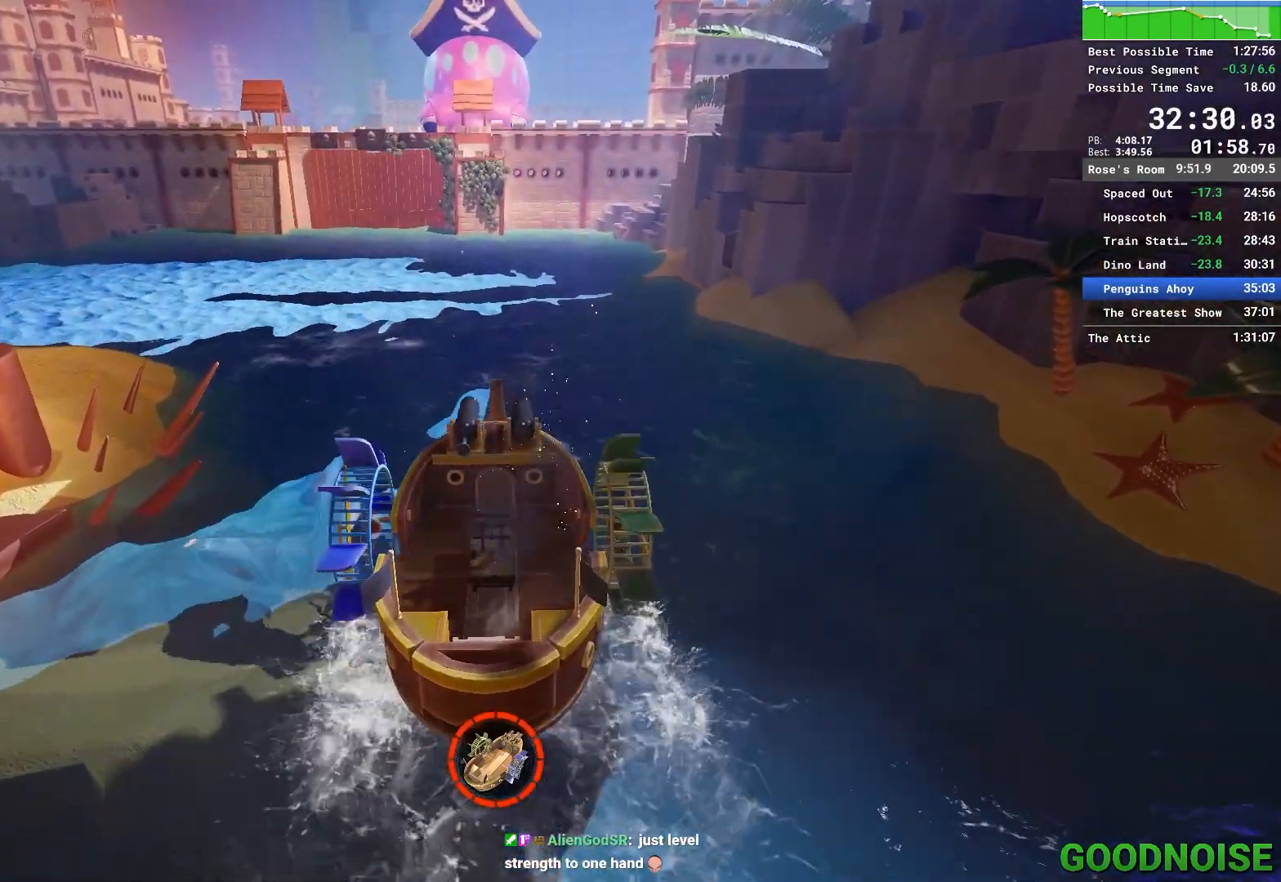
{"keys": ["w"], "mouse": ["left"], "events": [[17, "a", "down"], [333, "a", "up"]]}
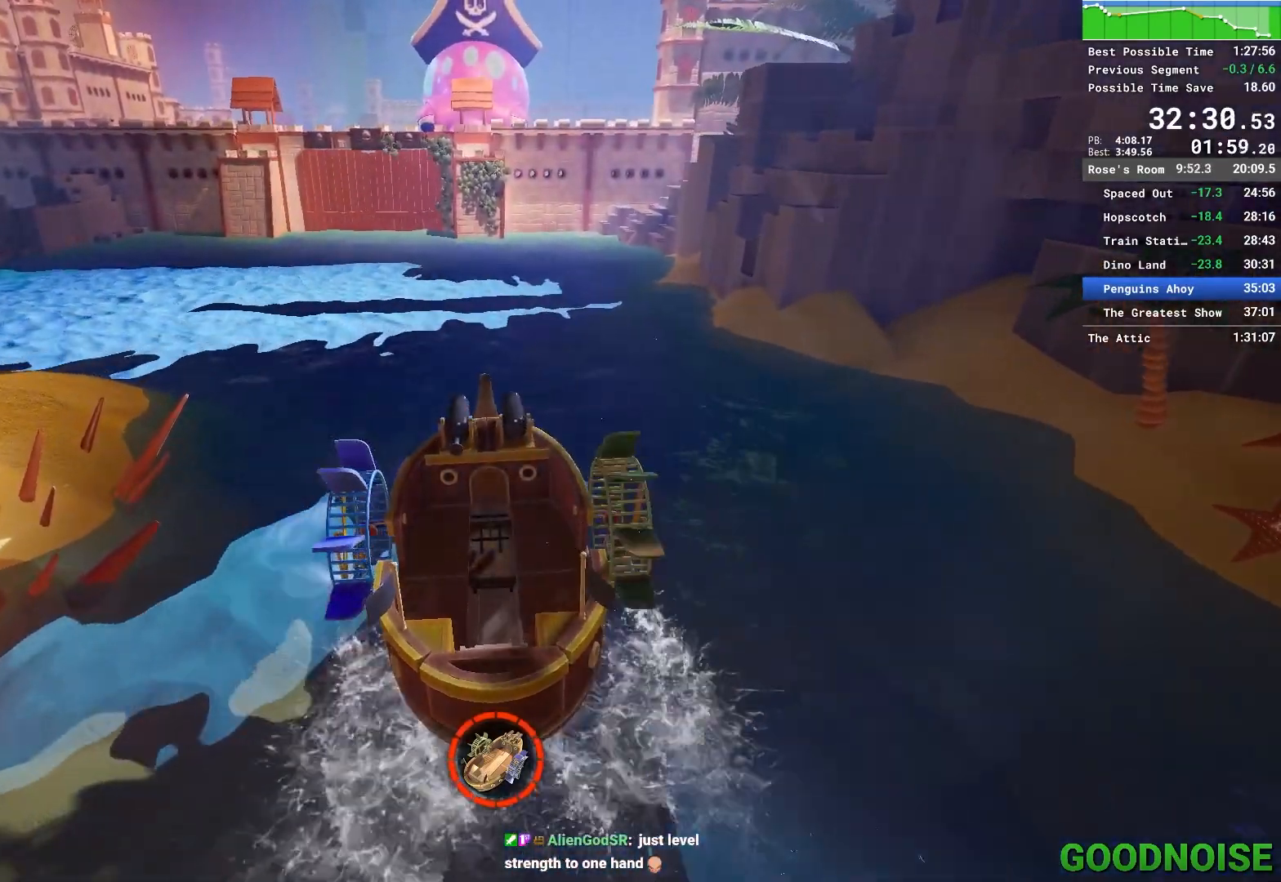
{"keys": ["a", "w"], "mouse": ["left"], "events": [[17, "a", "down"]]}
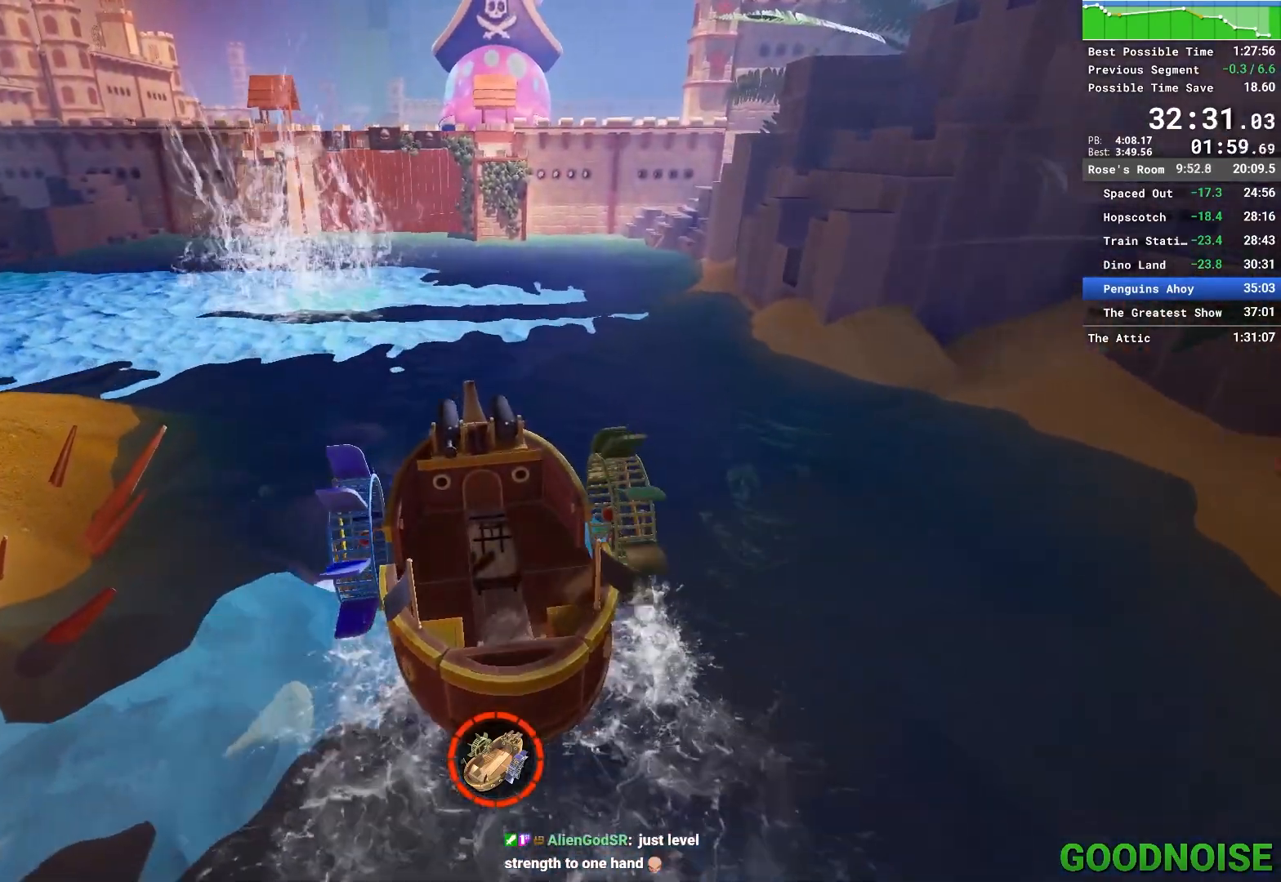
{"keys": ["w"], "mouse": ["left"], "events": [[83, "a", "up"]]}
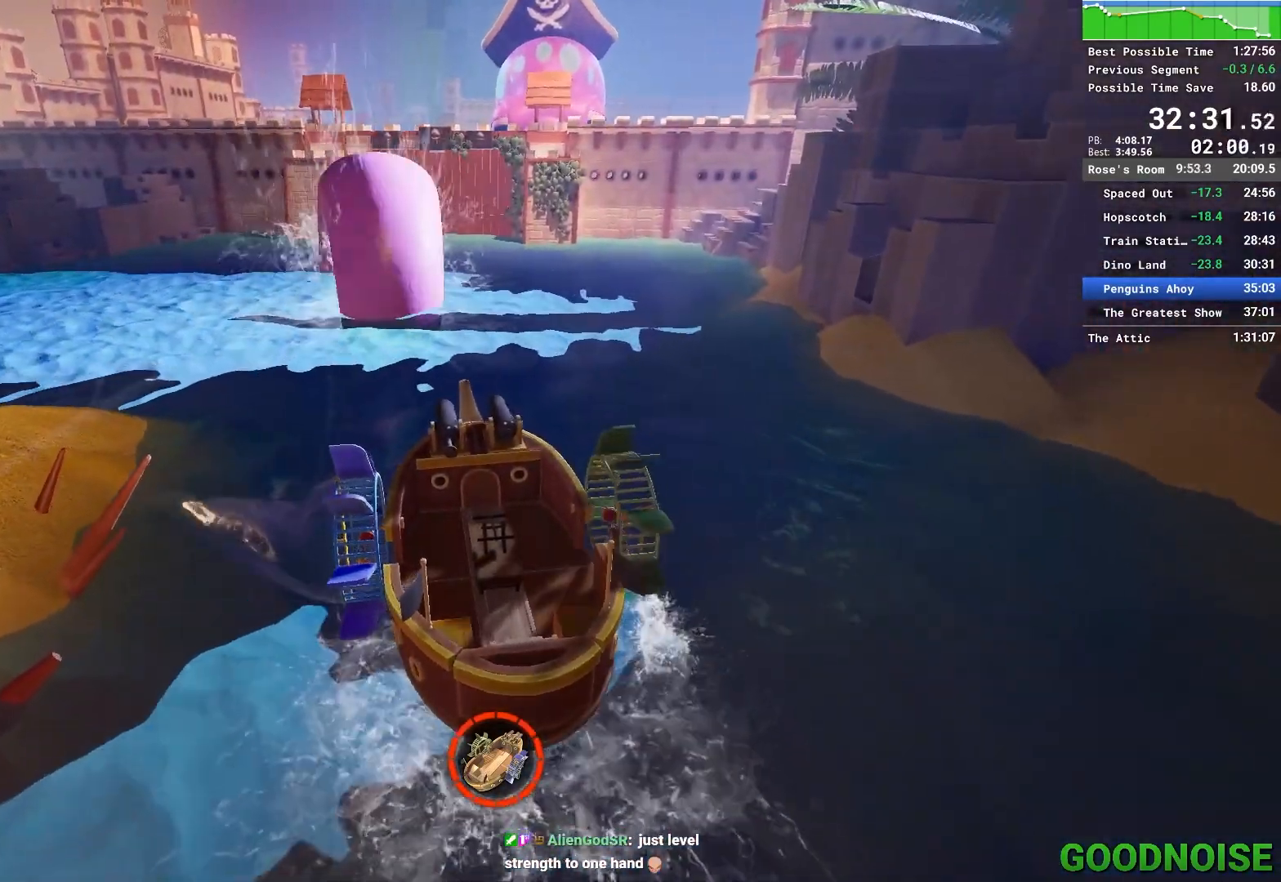
{"keys": ["w"], "mouse": ["left"], "events": []}
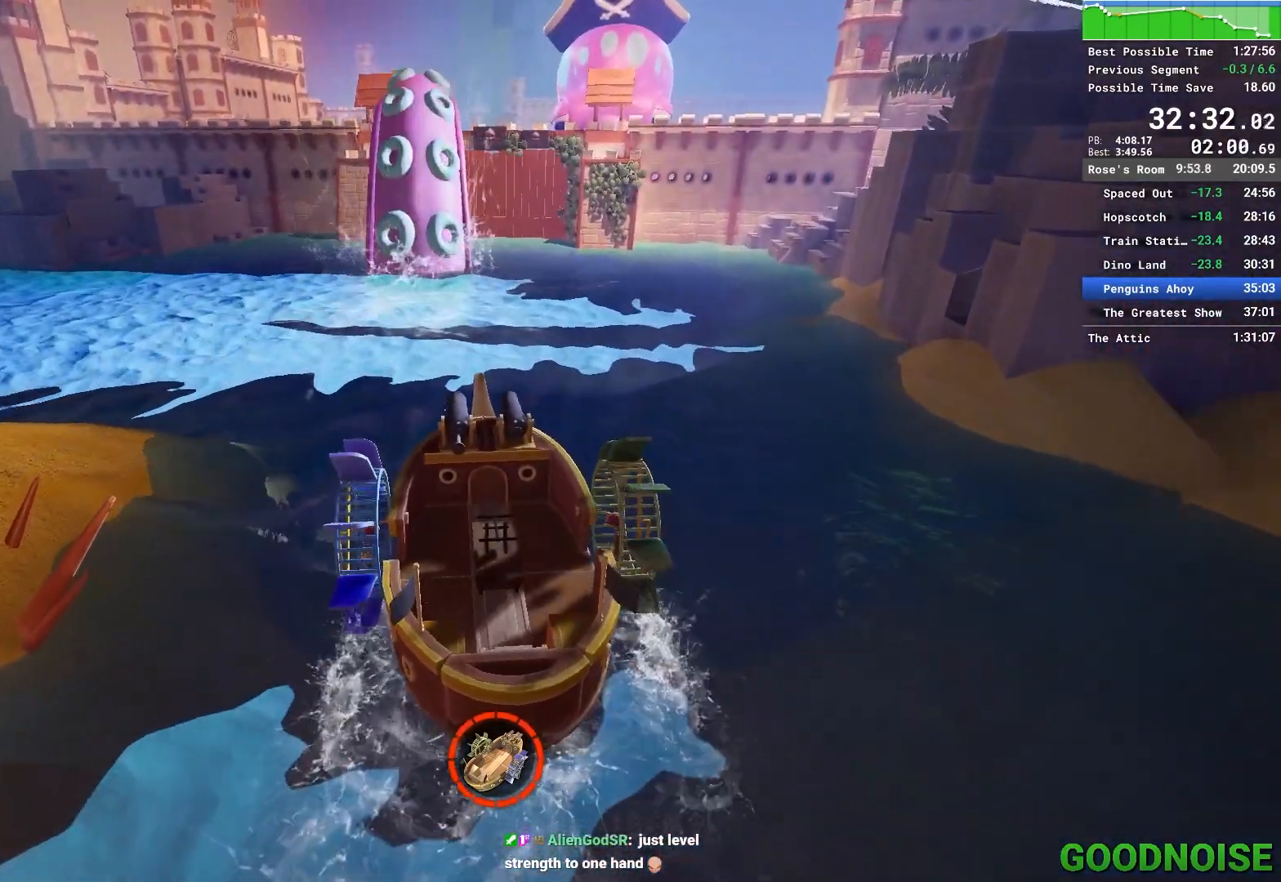
{"keys": ["a", "w"], "mouse": ["left"], "events": [[483, "a", "down"]]}
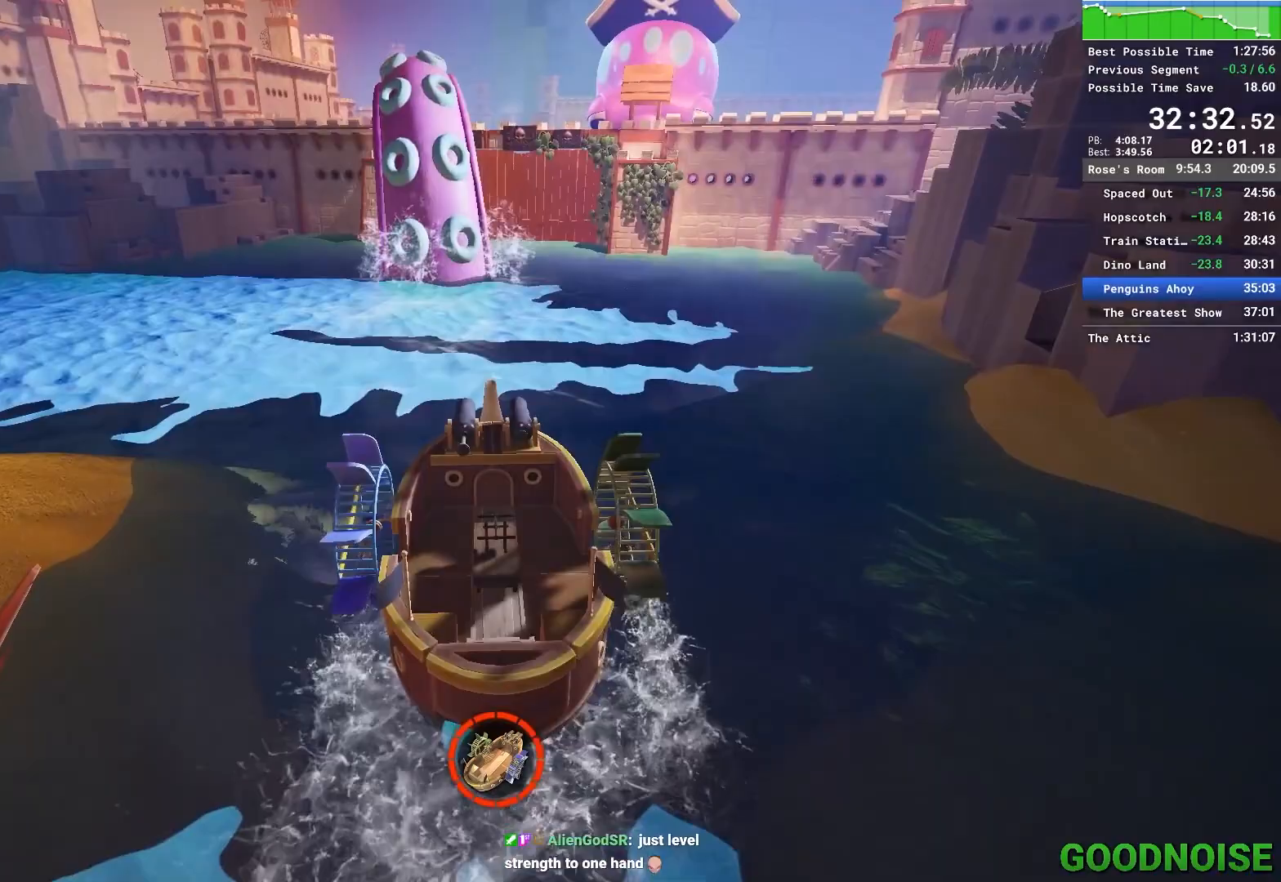
{"keys": ["w"], "mouse": [], "events": [[317, "a", "up"], [450, "mouse_left", "up"]]}
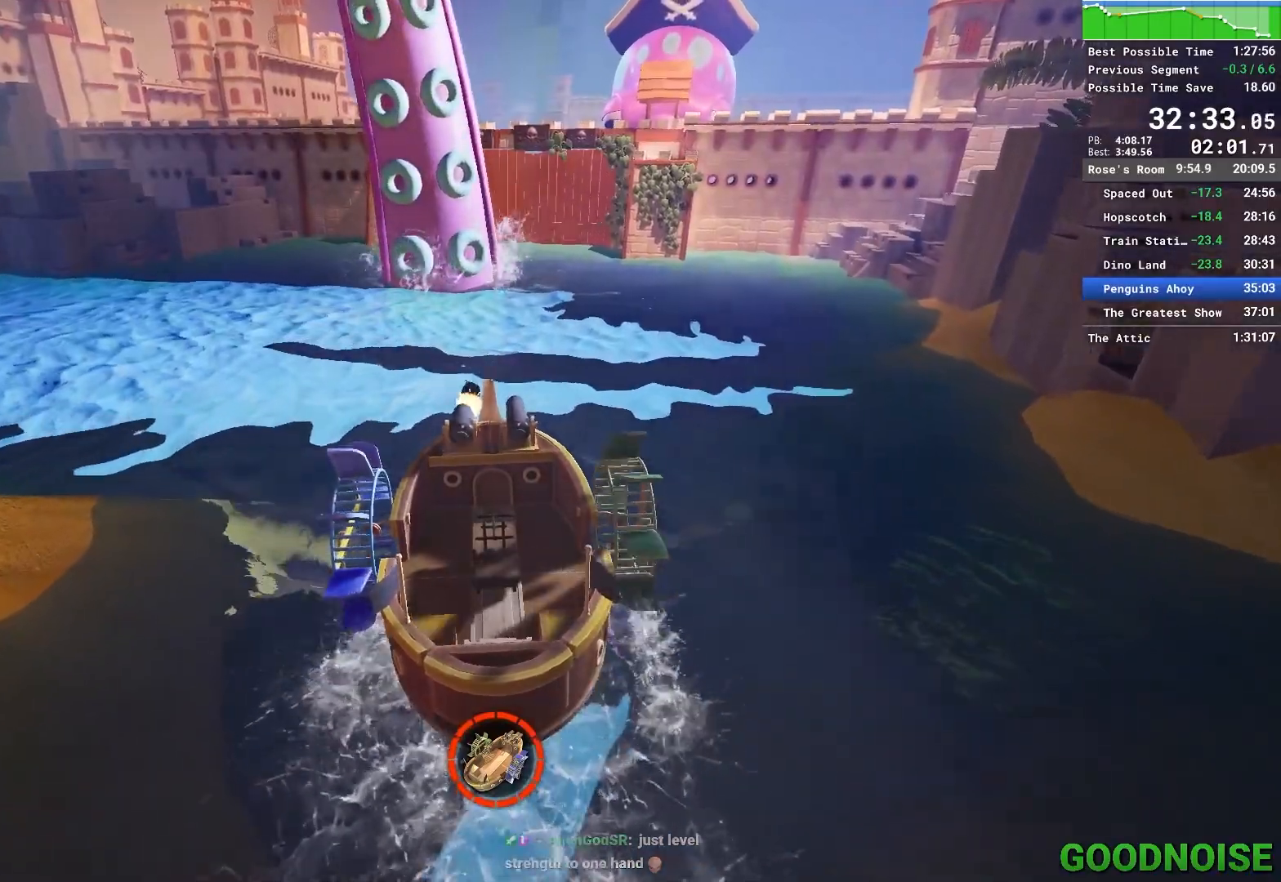
{"keys": ["w"], "mouse": ["left"], "events": [[100, "mouse_left", "down"], [233, "mouse_left", "up"], [333, "mouse_left", "down"], [433, "mouse_left", "up"], [467, "mouse_left", "down"]]}
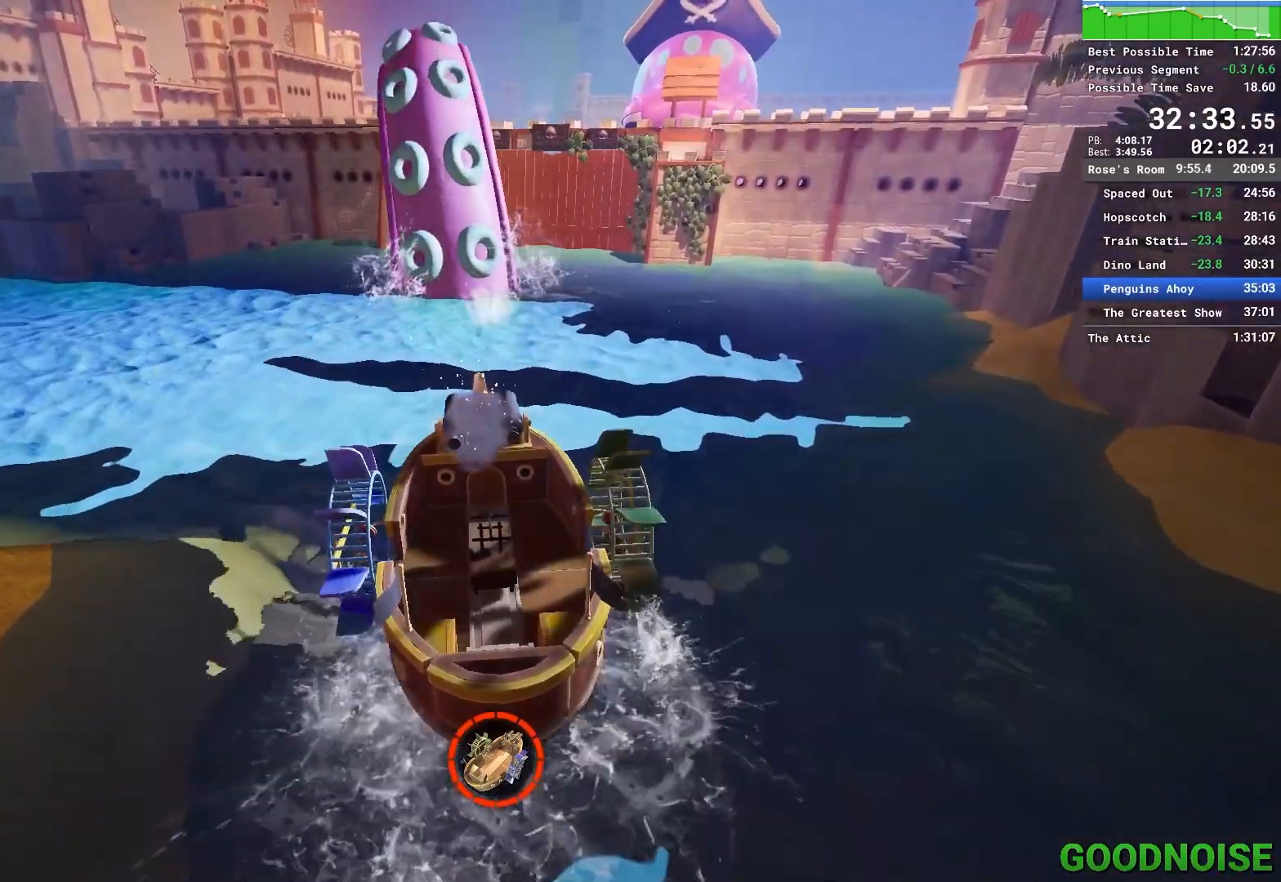
{"keys": ["w"], "mouse": [], "events": [[67, "mouse_left", "up"], [117, "d", "down"], [167, "mouse_left", "down"], [250, "d", "up"], [250, "mouse_left", "up"], [350, "mouse_left", "down"], [450, "mouse_left", "up"]]}
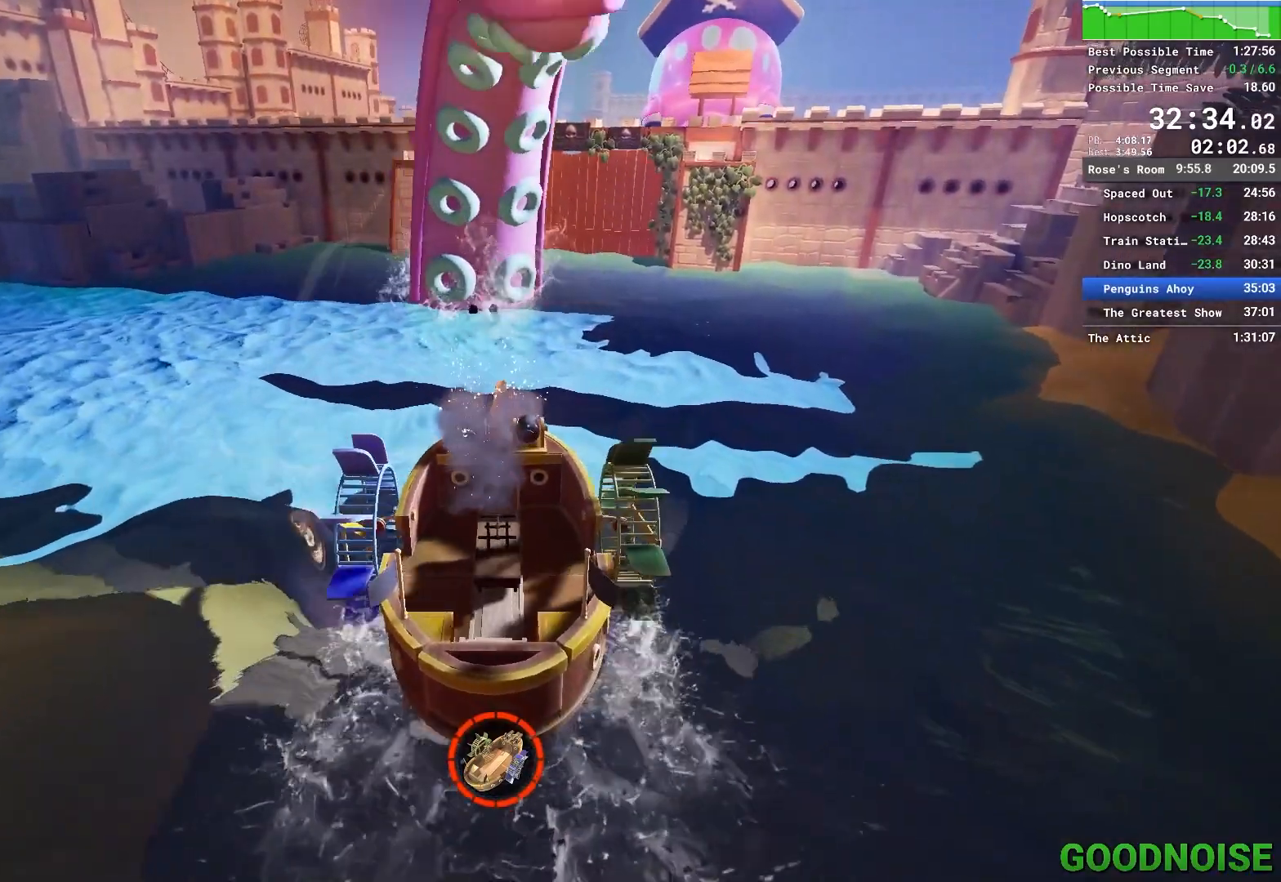
{"keys": ["w"], "mouse": [], "events": [[33, "a", "down"], [33, "mouse_left", "down"], [133, "mouse_left", "up"], [183, "a", "up"], [217, "mouse_left", "down"], [317, "a", "down"], [317, "mouse_left", "up"], [417, "mouse_left", "down"], [467, "a", "up"], [500, "mouse_left", "up"]]}
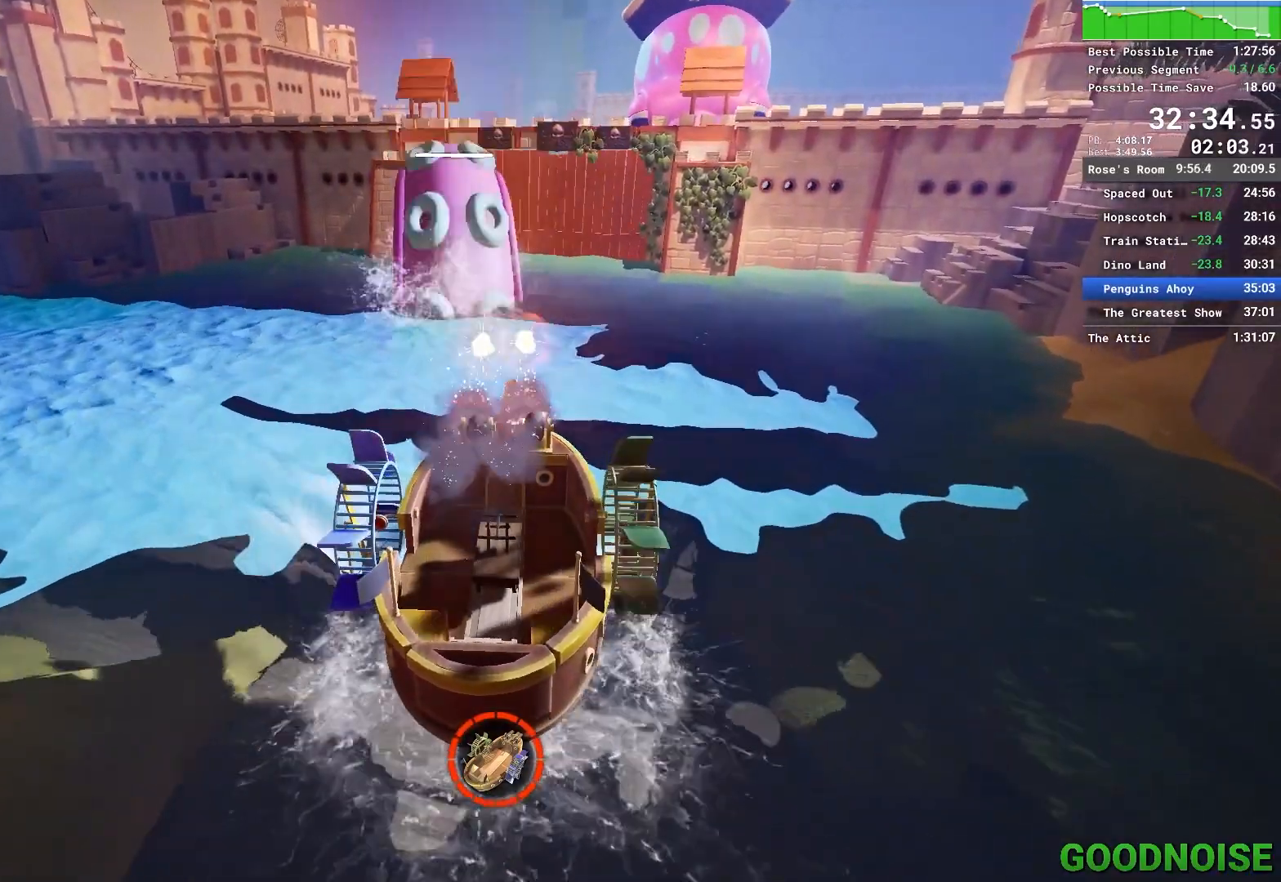
{"keys": ["w"], "mouse": ["left"], "events": [[100, "mouse_left", "down"], [150, "mouse_left", "up"], [233, "mouse_left", "down"]]}
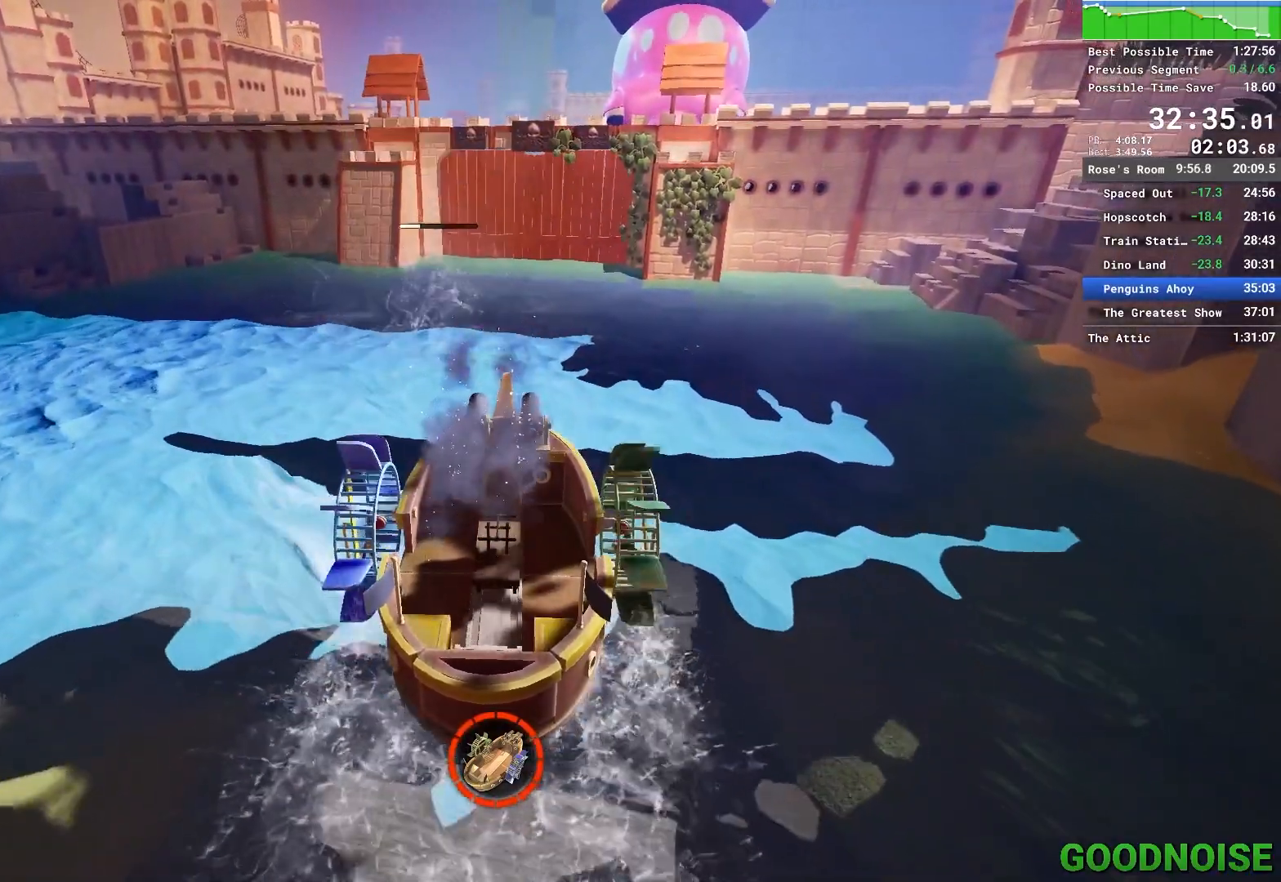
{"keys": ["w"], "mouse": ["left"], "events": []}
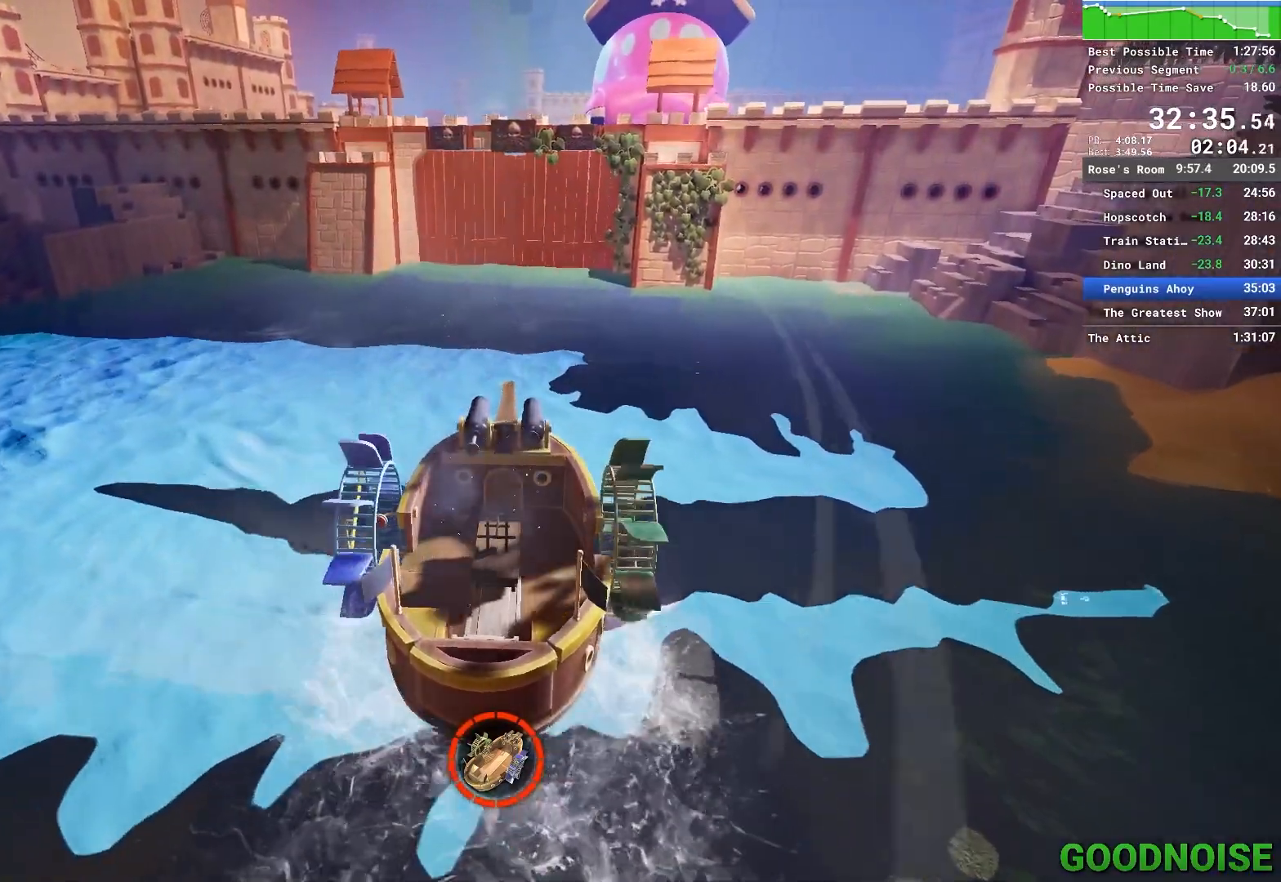
{"keys": ["w"], "mouse": ["left"], "events": []}
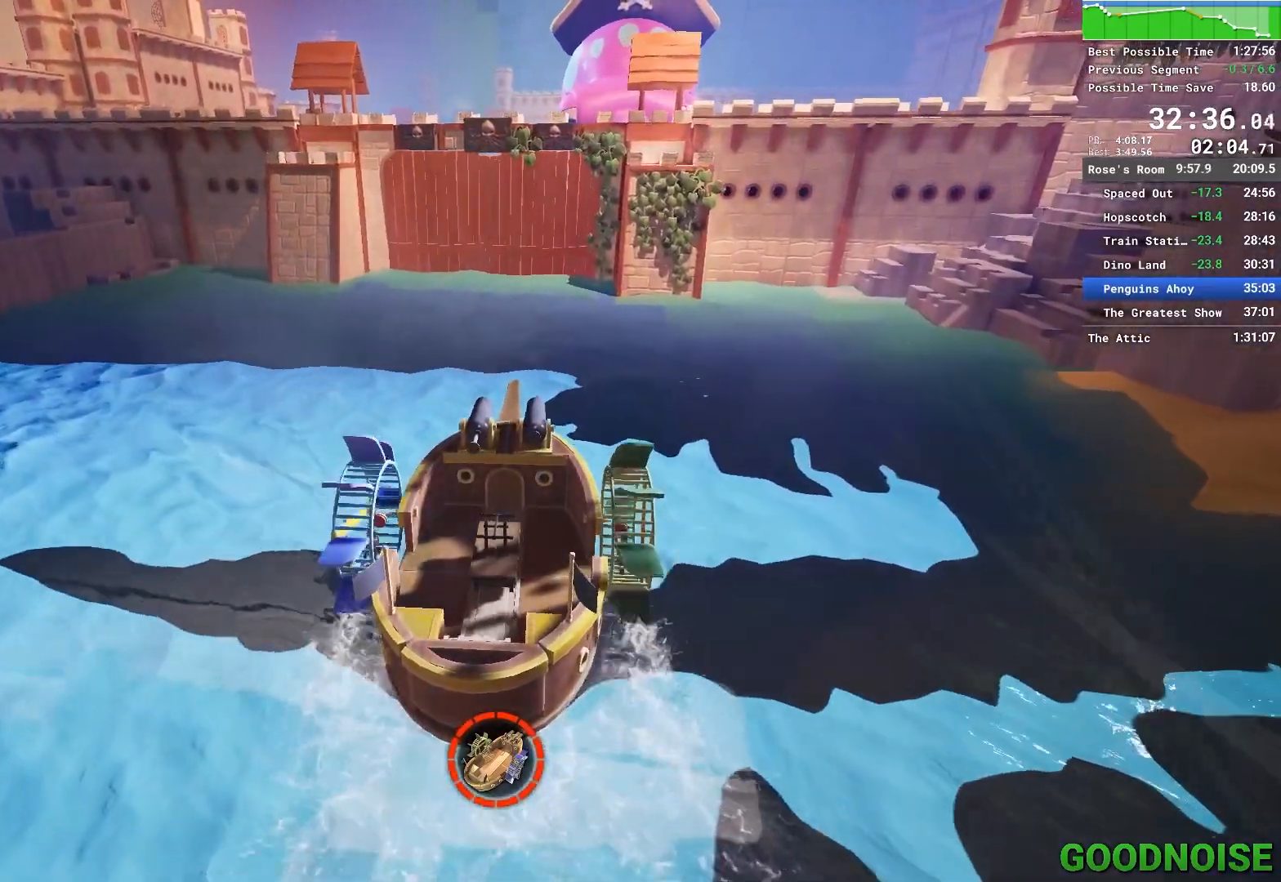
{"keys": ["w"], "mouse": ["left"], "events": []}
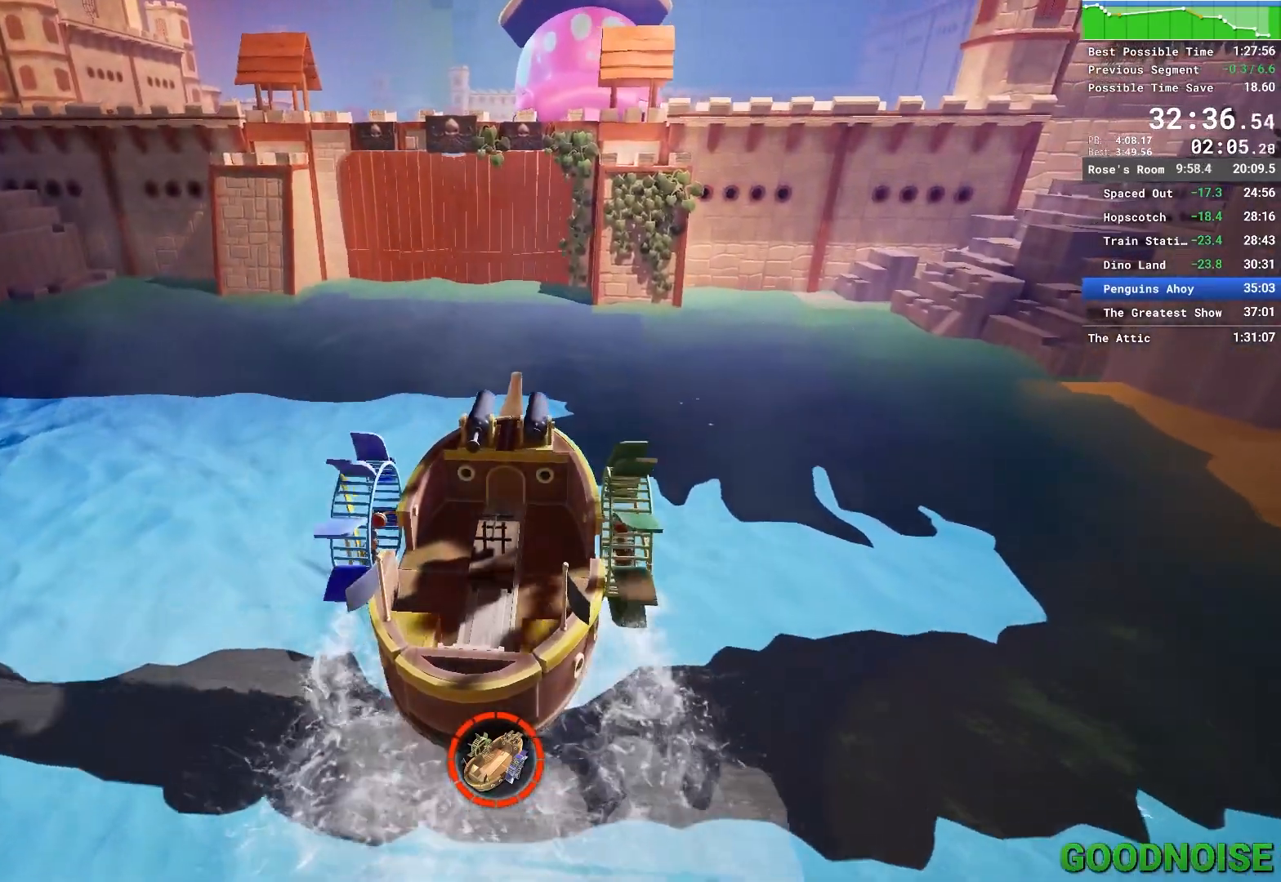
{"keys": ["w"], "mouse": [], "events": [[450, "mouse_left", "up"]]}
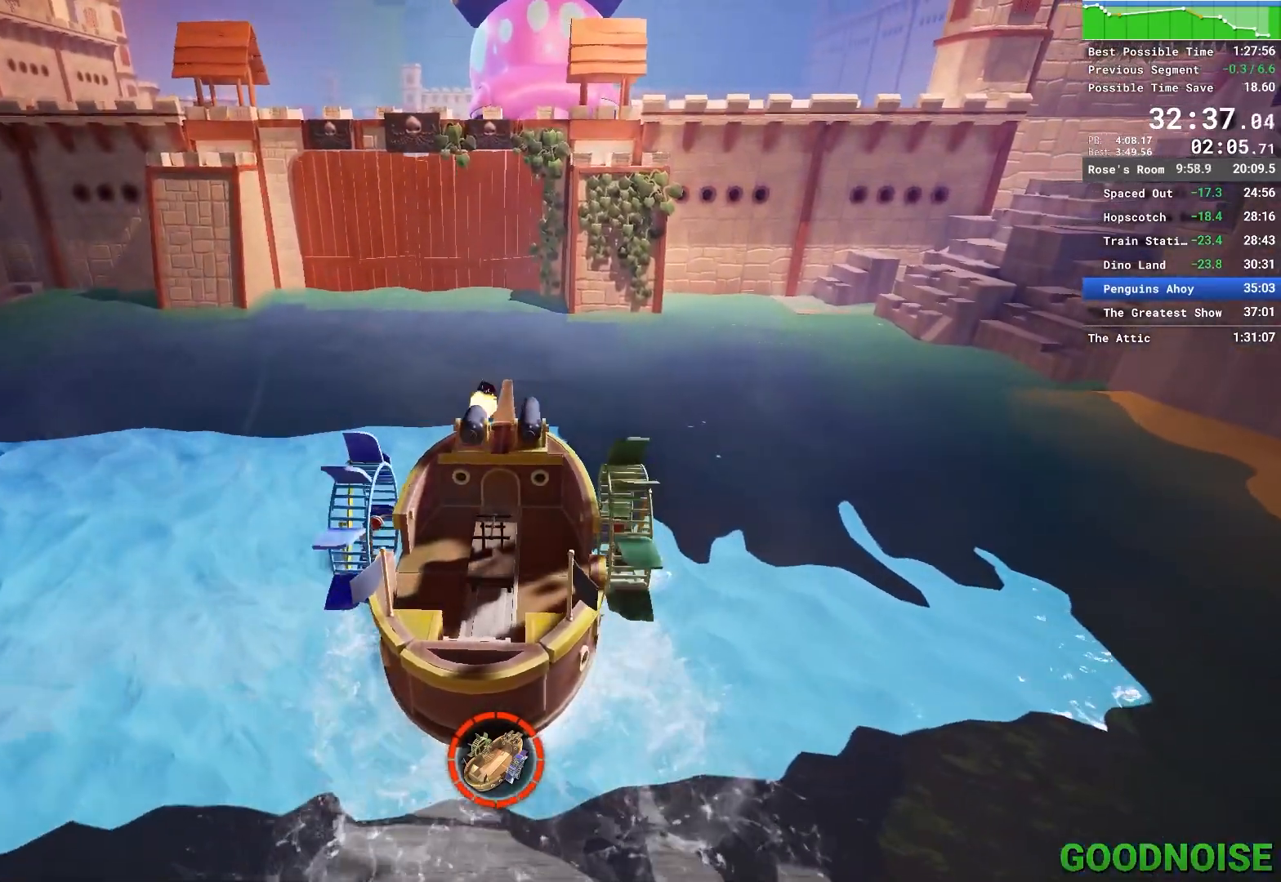
{"keys": ["a", "w"], "mouse": ["left"], "events": [[83, "mouse_left", "down"], [417, "a", "down"]]}
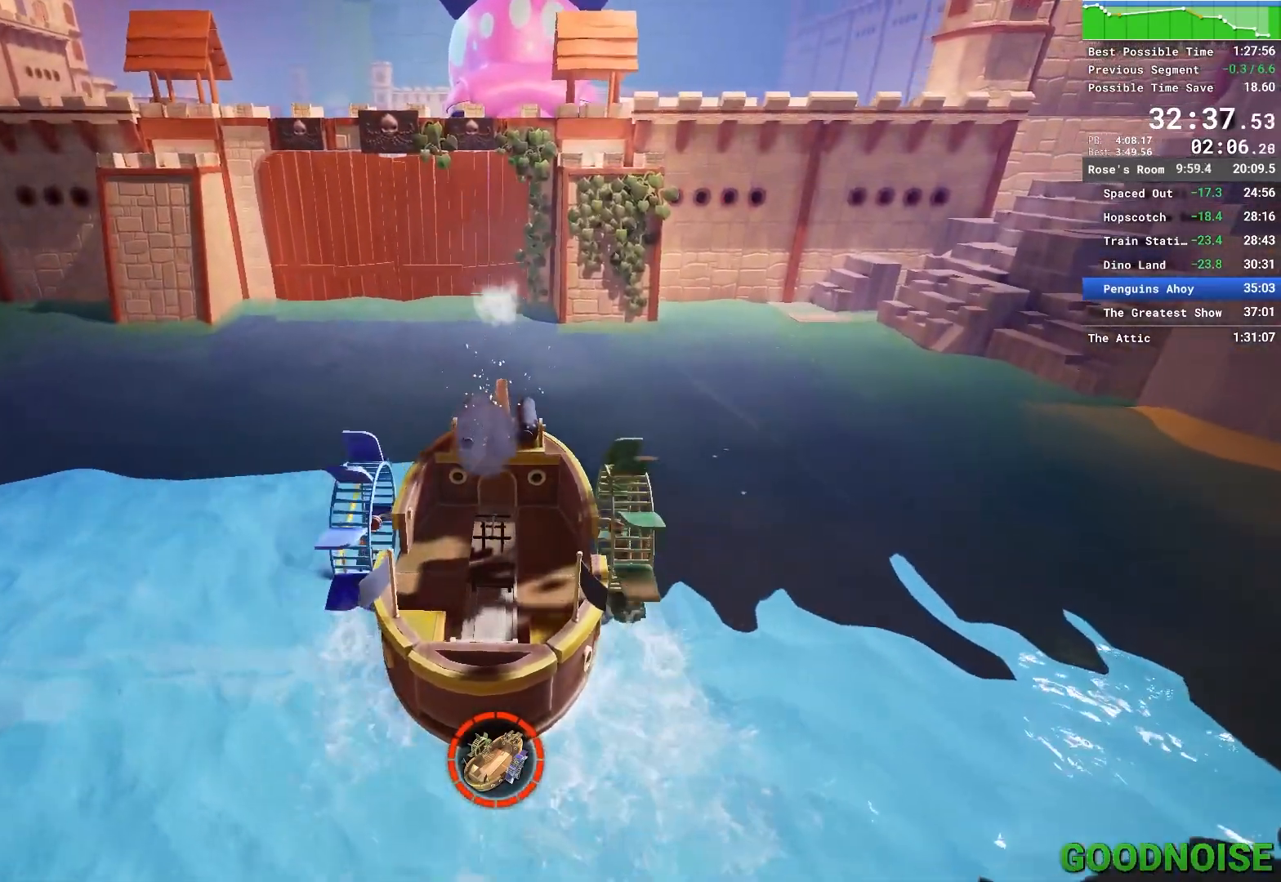
{"keys": ["a", "w"], "mouse": ["left"], "events": [[50, "a", "up"], [417, "a", "down"]]}
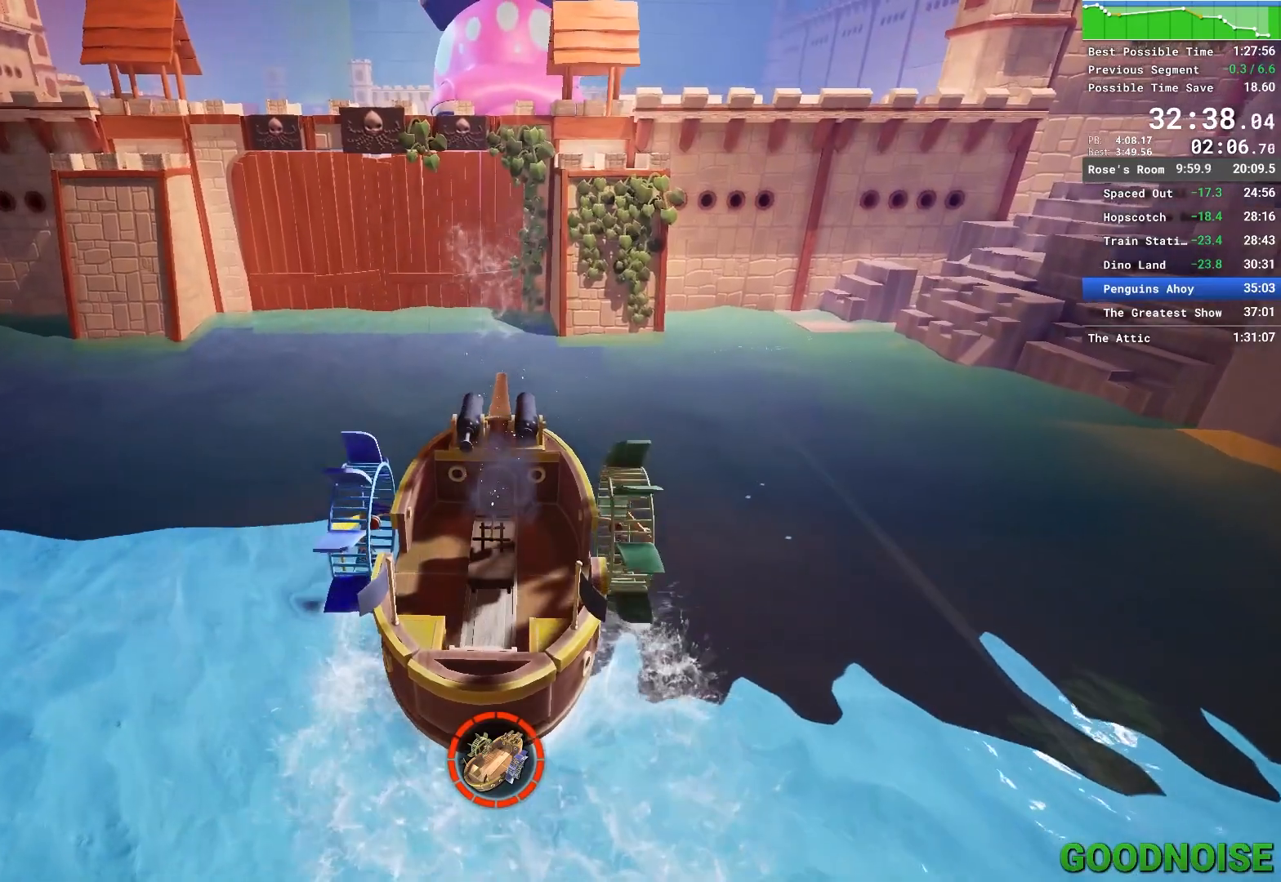
{"keys": ["w"], "mouse": ["left"], "events": [[117, "a", "up"], [250, "mouse_left", "up"], [450, "mouse_left", "down"]]}
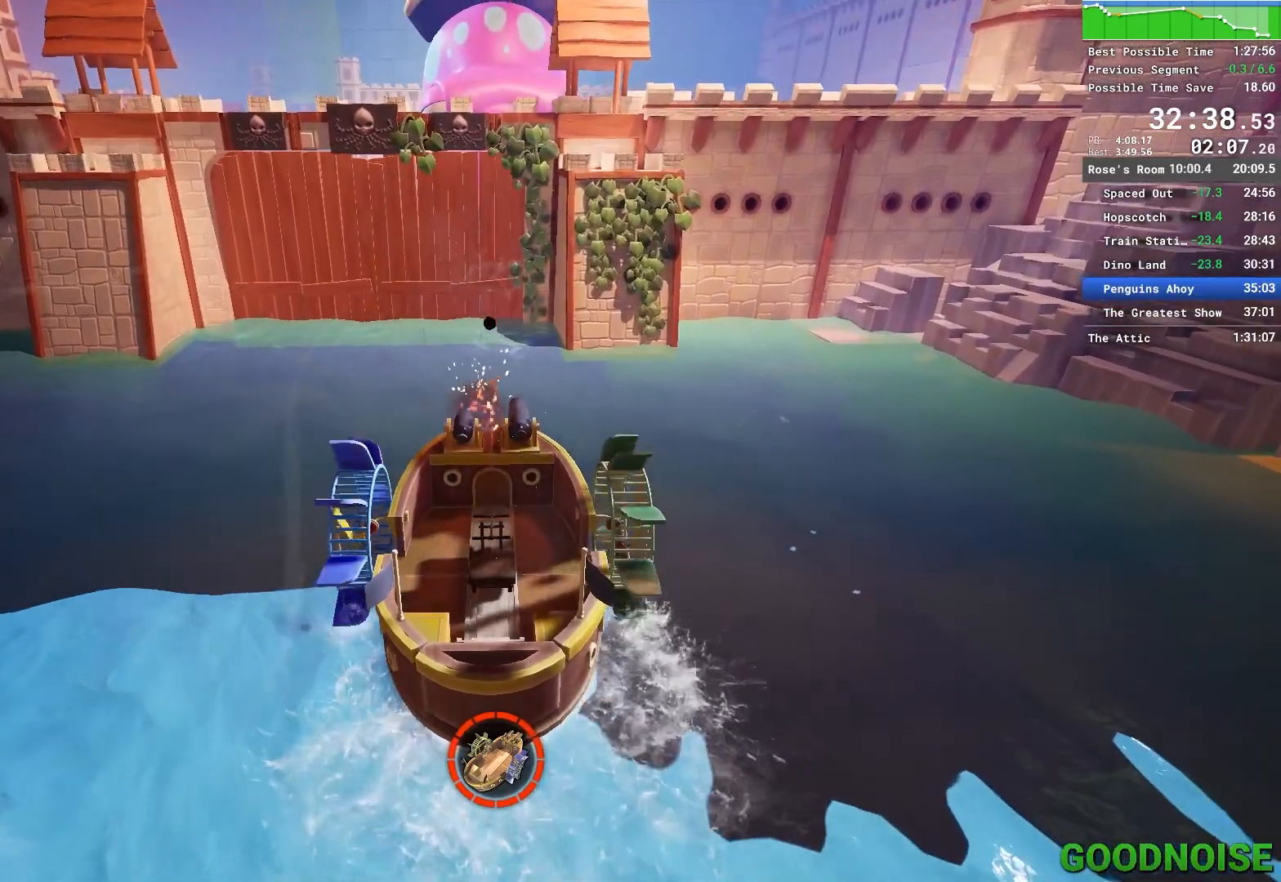
{"keys": ["w"], "mouse": ["left"], "events": [[417, "mouse_left", "up"], [500, "mouse_left", "down"]]}
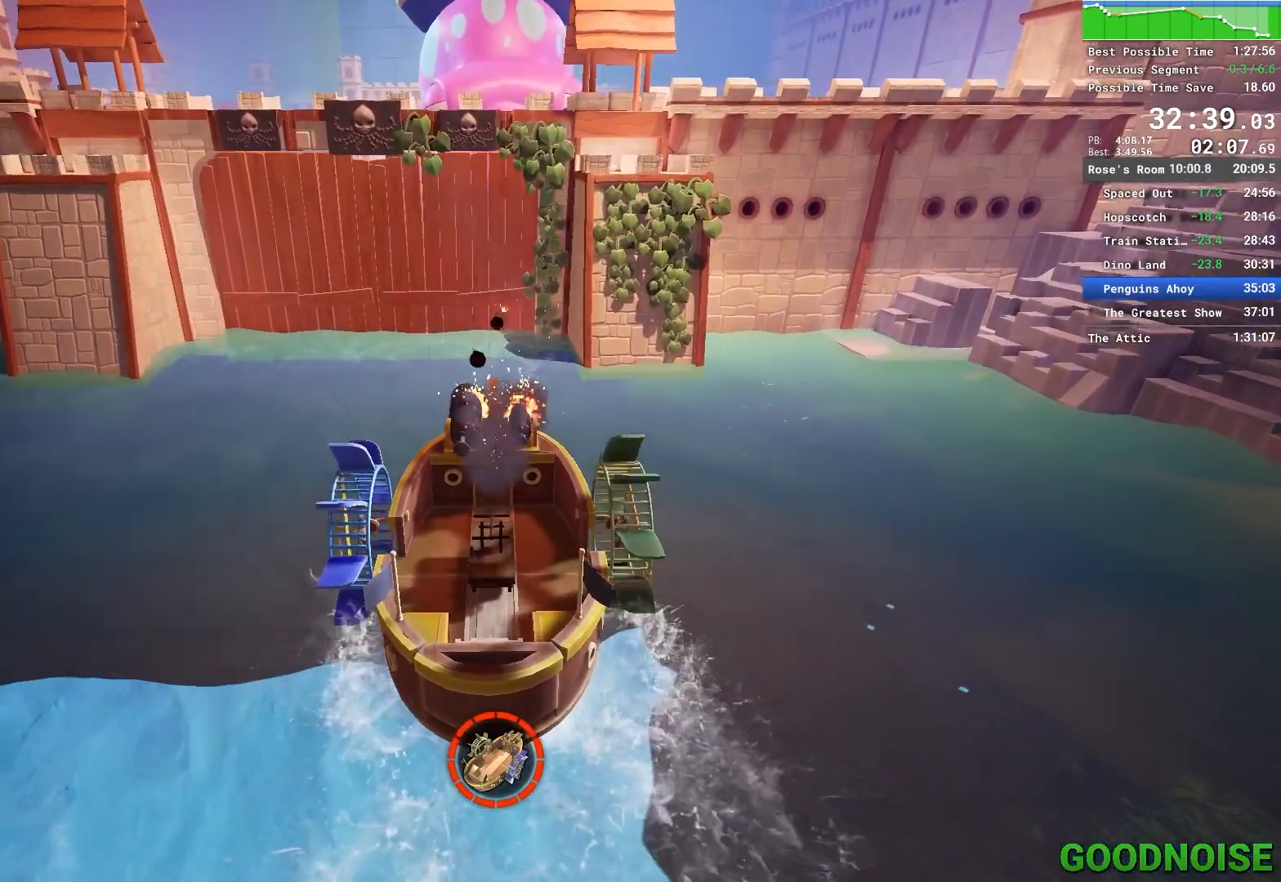
{"keys": ["w"], "mouse": [], "events": [[83, "mouse_left", "up"], [150, "mouse_left", "down"], [233, "mouse_left", "up"], [333, "mouse_left", "down"], [417, "mouse_left", "up"]]}
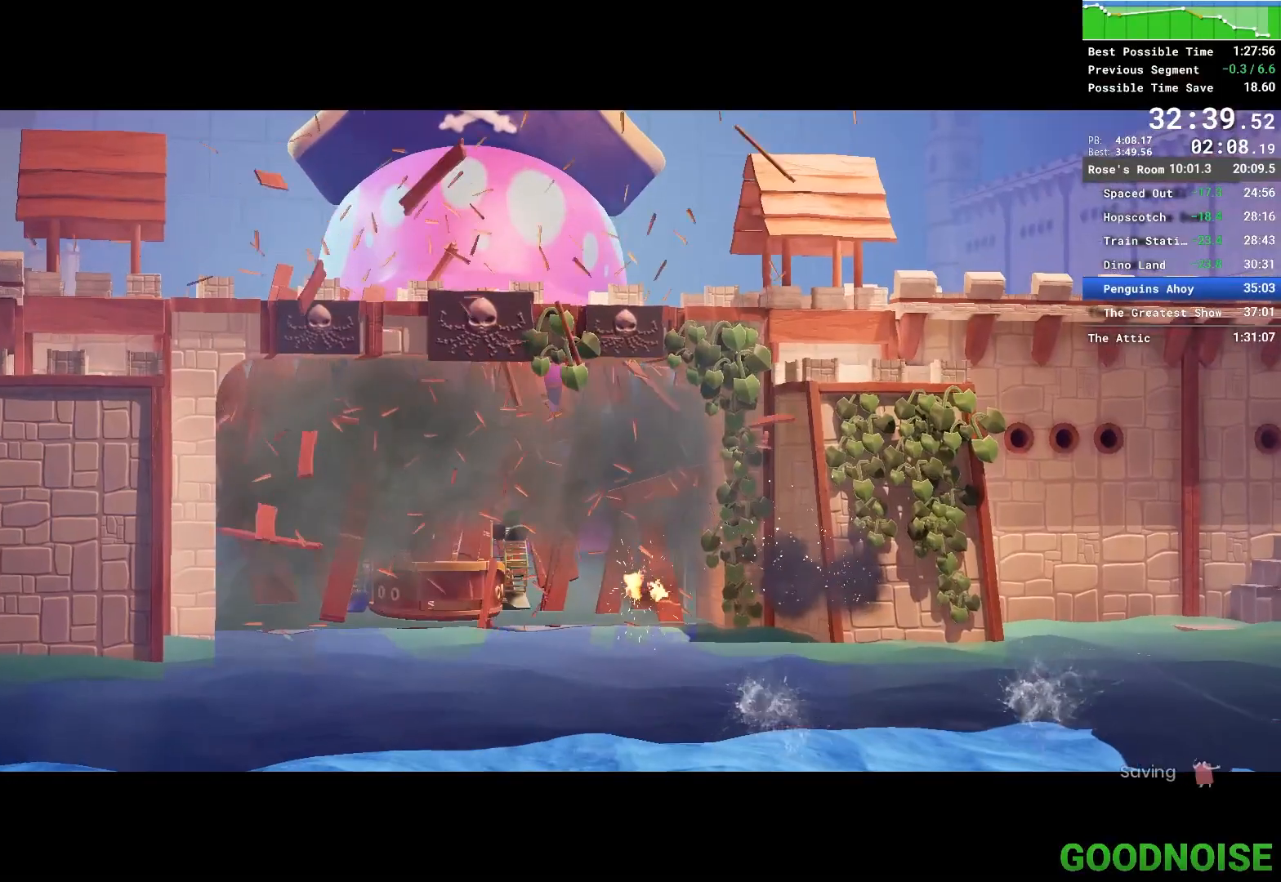
{"keys": ["q", "w"], "mouse": [], "events": [[17, "mouse_left", "down"], [200, "mouse_left", "up"], [250, "q", "down"]]}
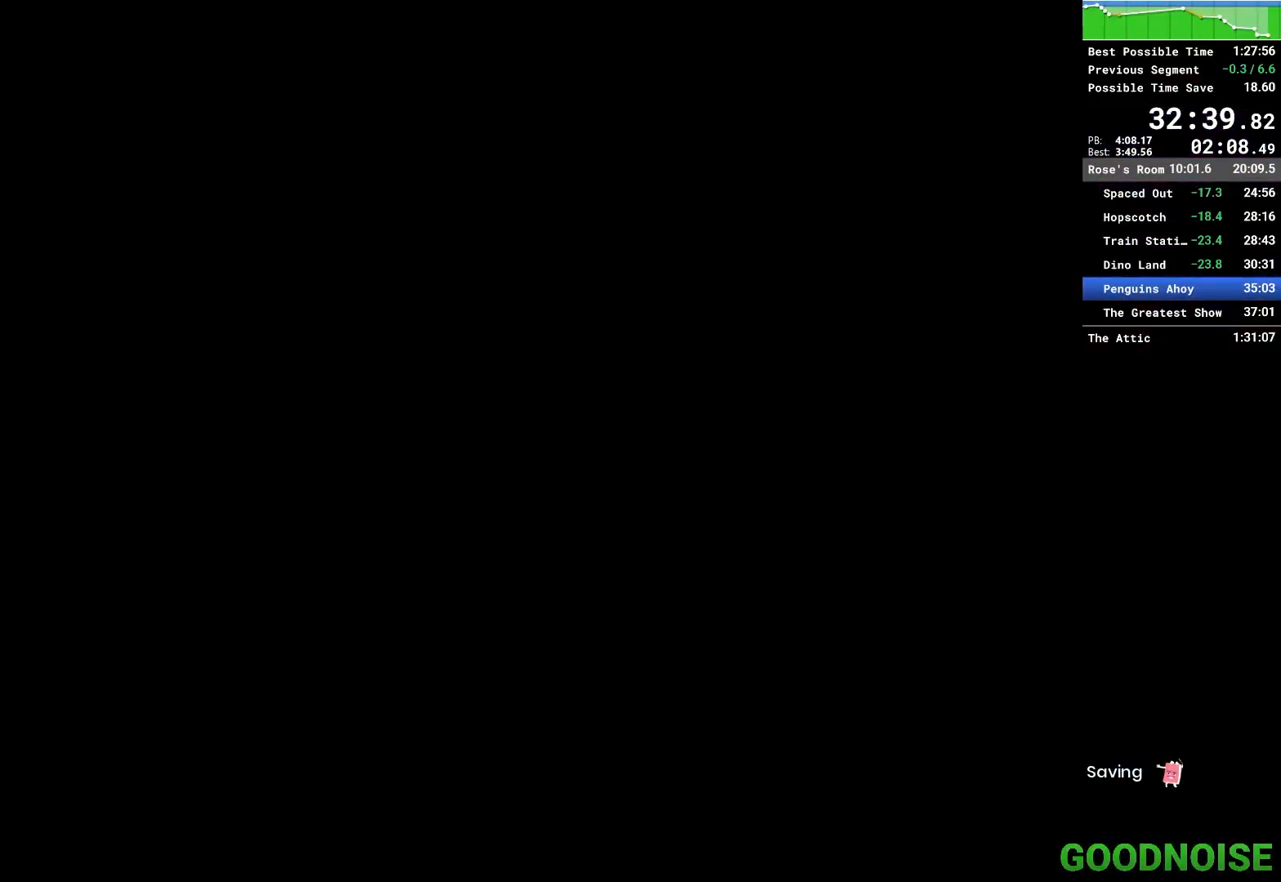
{"keys": [], "mouse": [], "events": [[83, "q", "up"], [183, "w", "up"]]}
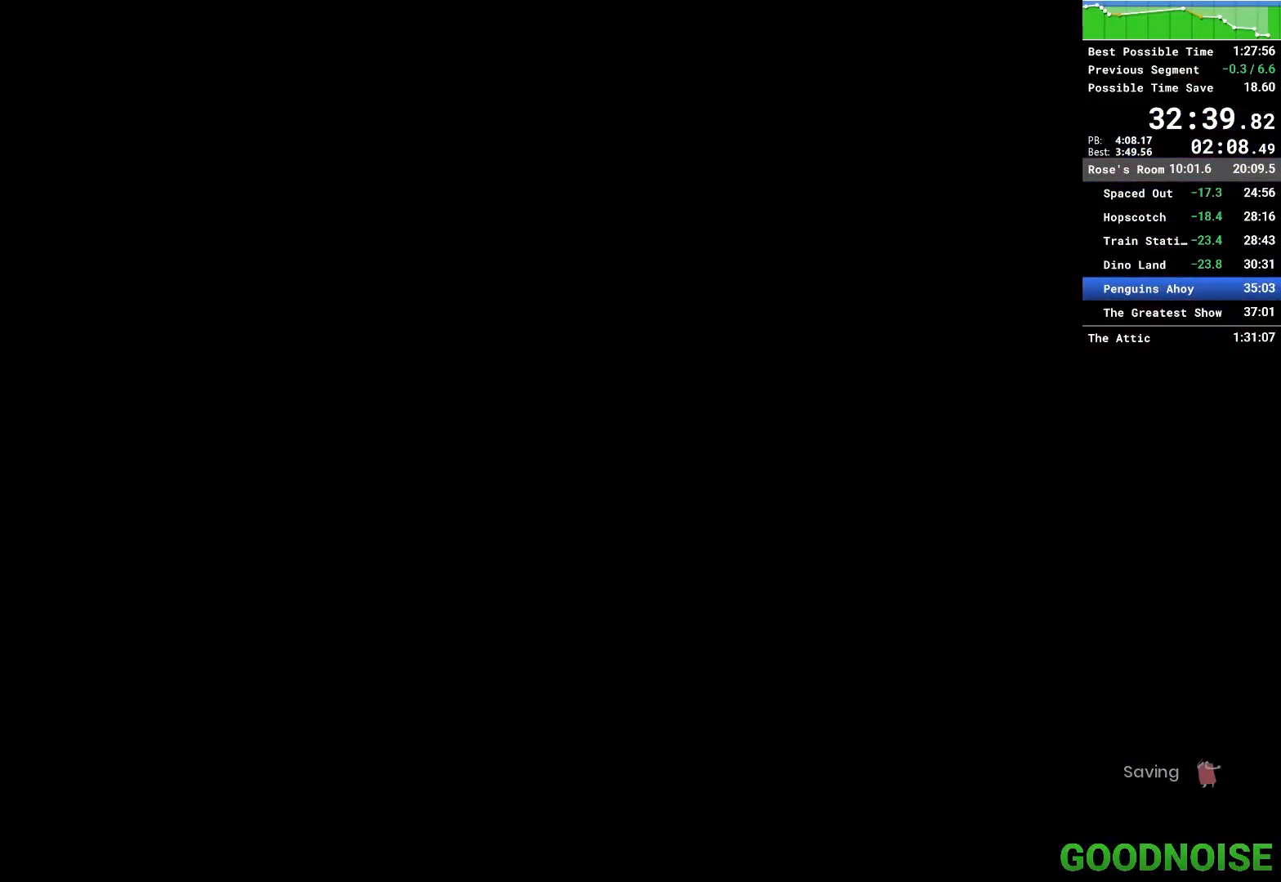
{"keys": [], "mouse": [], "events": []}
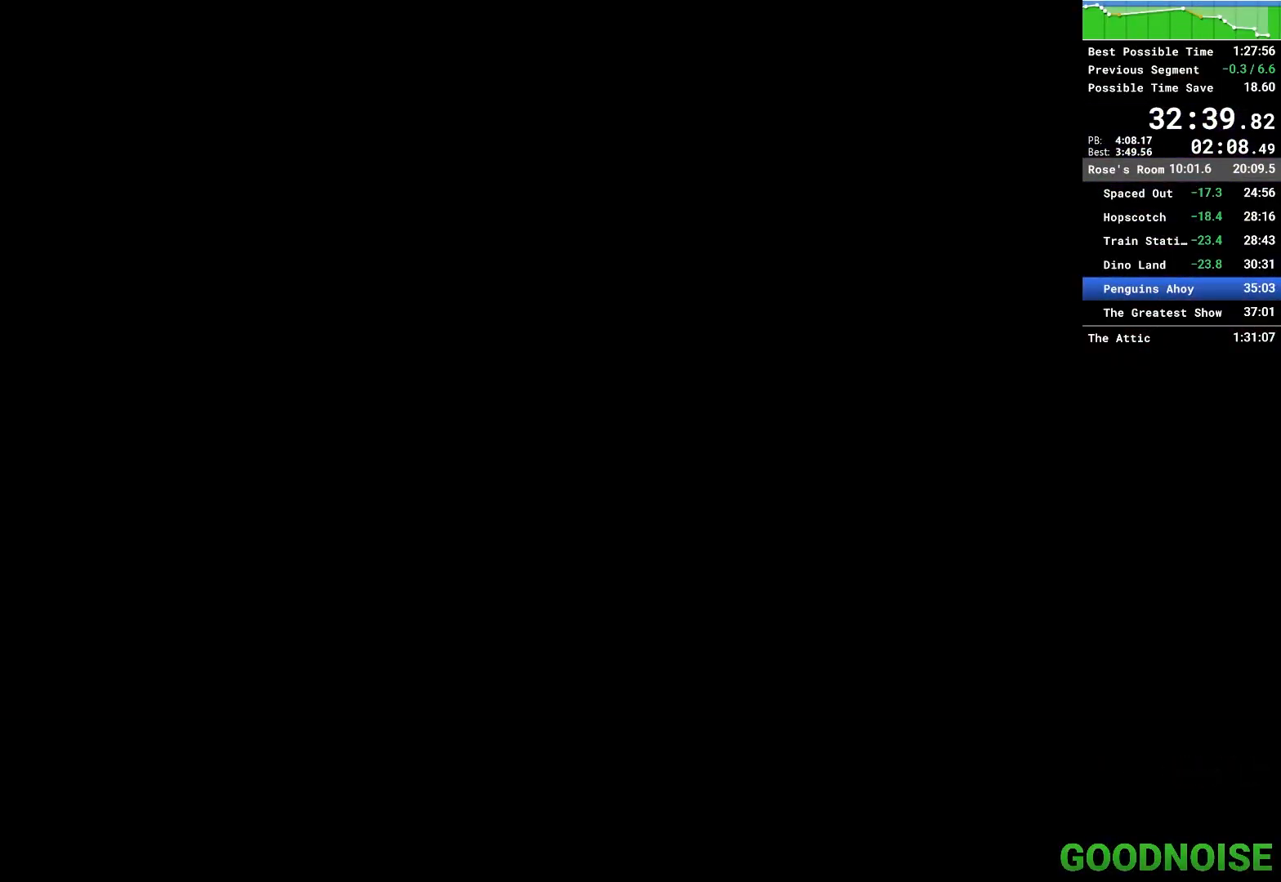
{"keys": [], "mouse": [], "events": []}
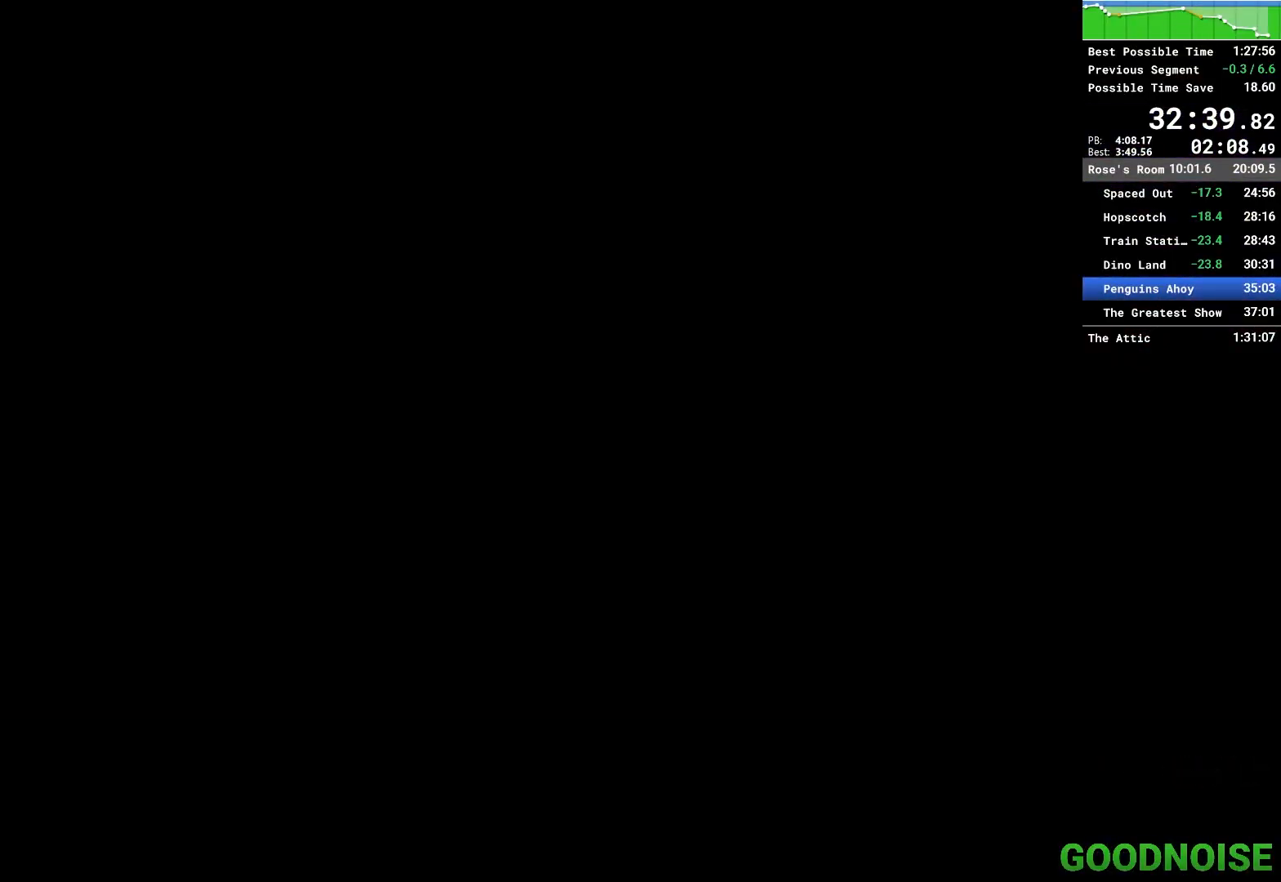
{"keys": [], "mouse": [], "events": []}
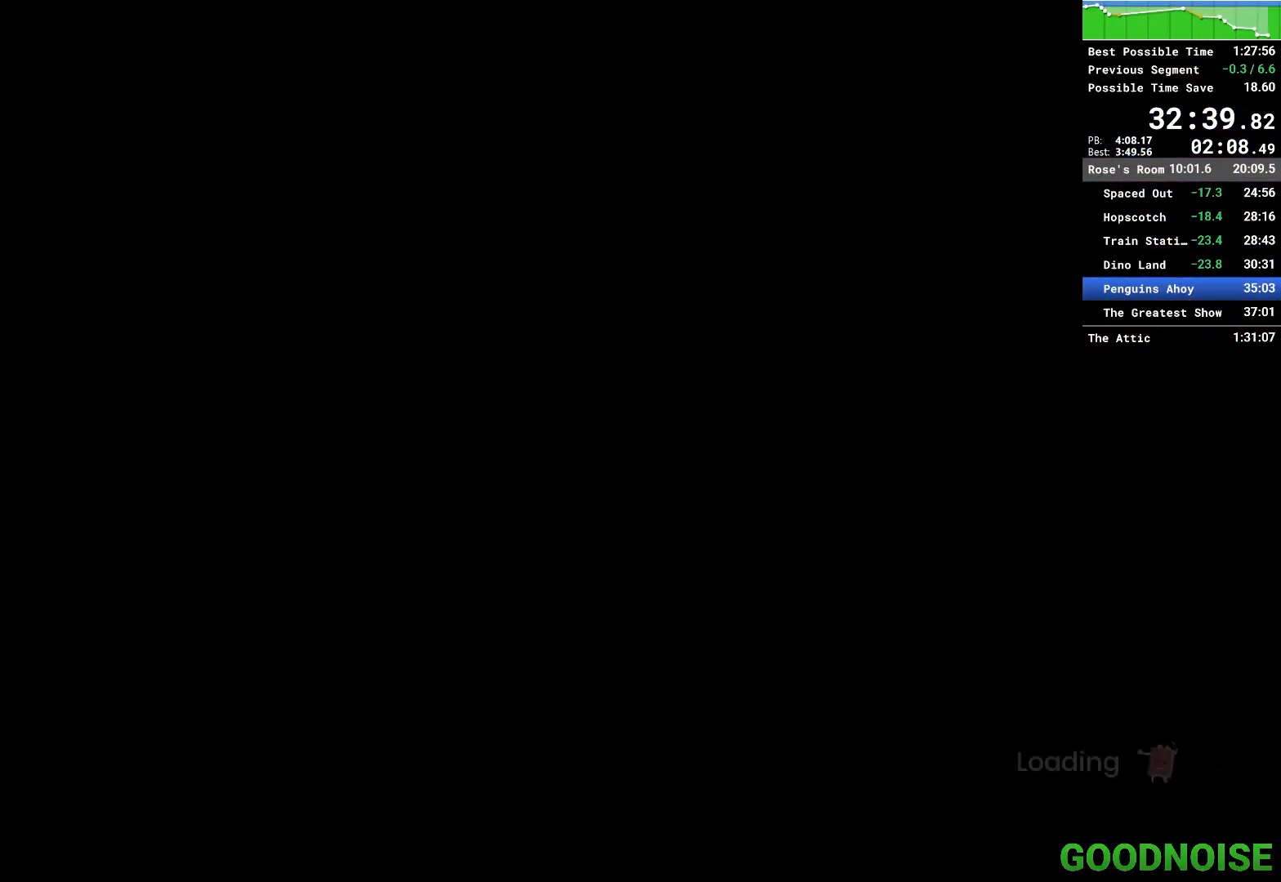
{"keys": [], "mouse": [], "events": []}